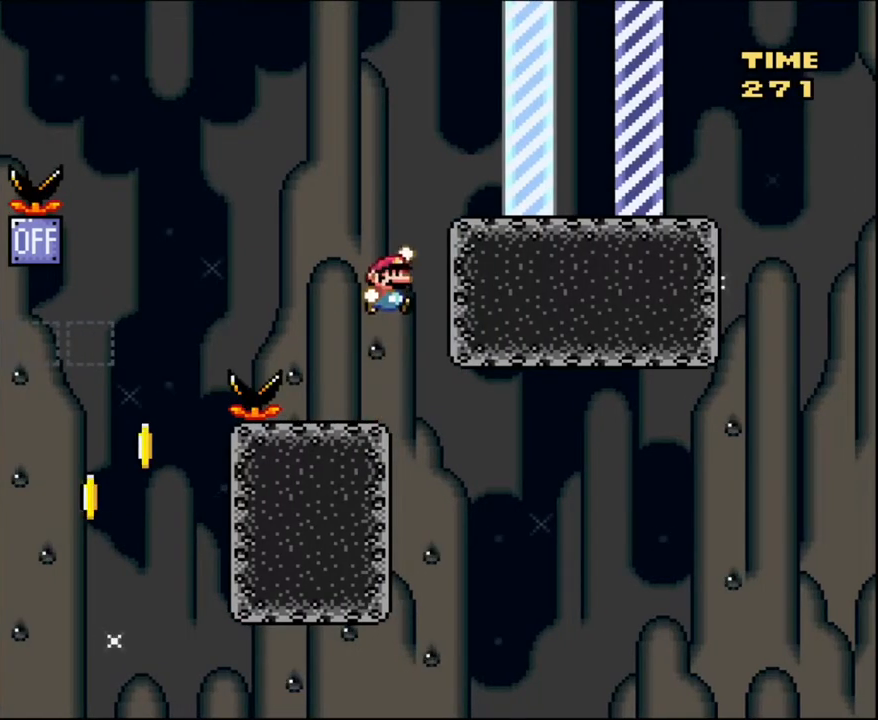
Gameplay with a controller (Nintendo layout); each line is a JSON object with the inputs held at the frame after it. "events" lists button and stick changes between this image and that frame as [ms after this image, input, new state], when the widget could be followed in between. Not read: L3 R3.
{"buttons": ["Y"], "events": [[100, "DPAD_RIGHT", "down"], [400, "DPAD_RIGHT", "up"], [467, "DPAD_LEFT", "down"], [500, "B", "up"], [500, "DPAD_LEFT", "up"]]}
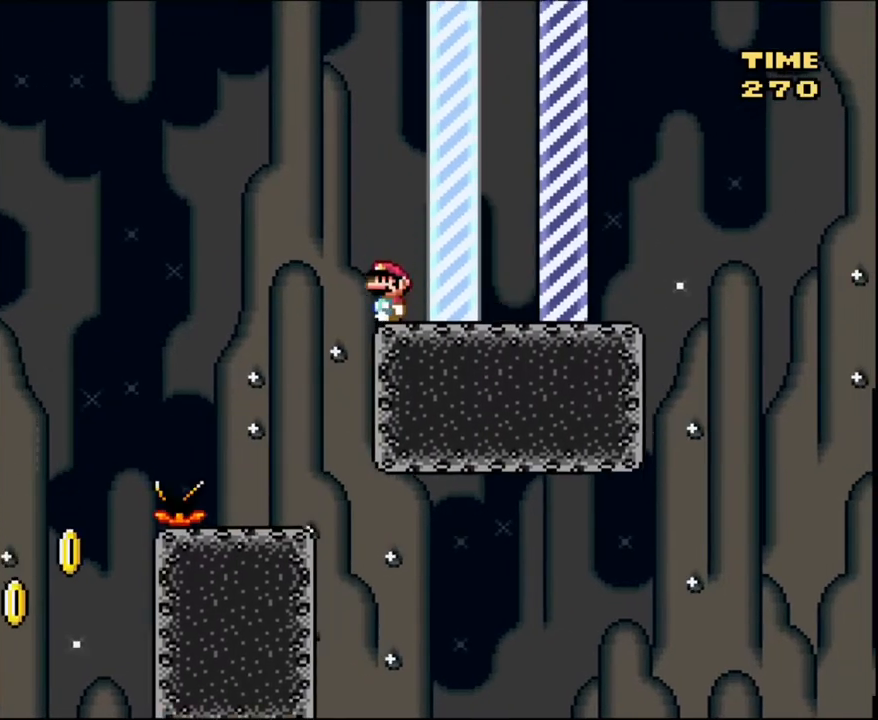
{"buttons": [], "events": [[434, "Y", "up"]]}
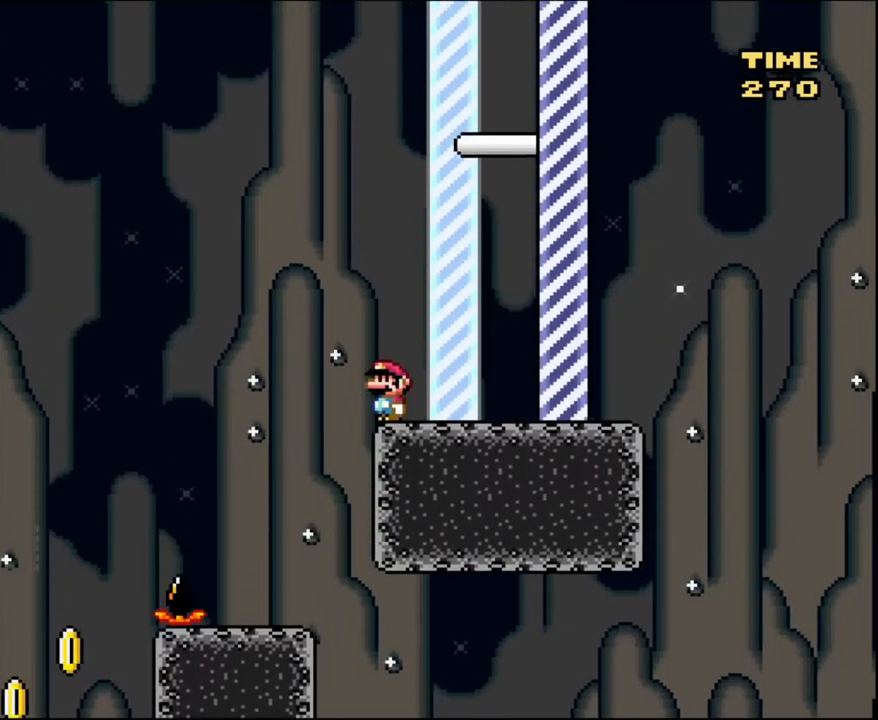
{"buttons": ["Y"], "events": [[33, "Y", "down"], [200, "DPAD_LEFT", "down"], [500, "DPAD_LEFT", "up"]]}
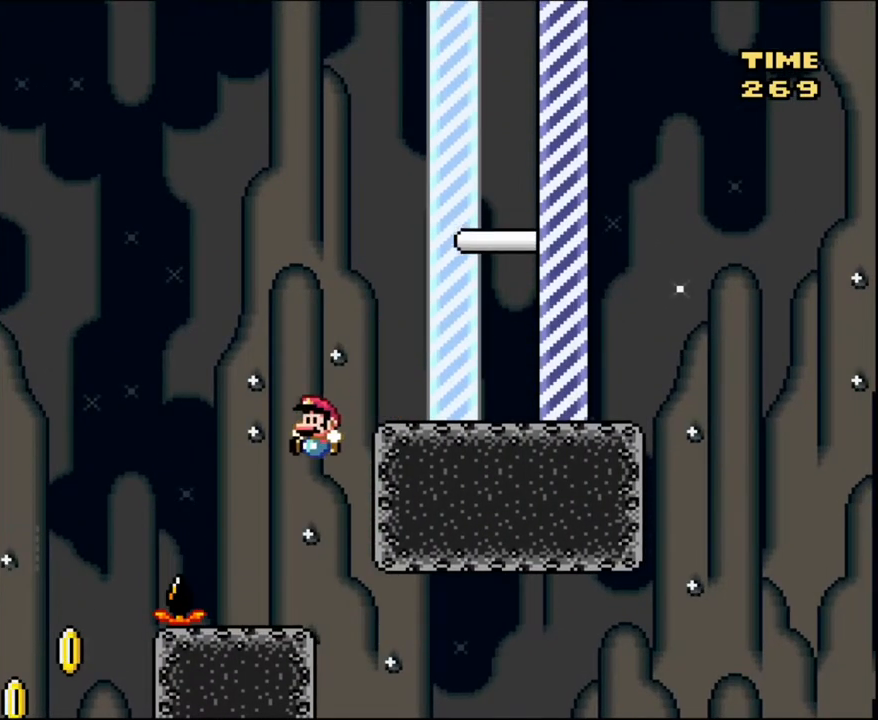
{"buttons": ["Y"], "events": [[67, "DPAD_RIGHT", "down"], [67, "Y", "up"], [134, "Y", "down"], [201, "DPAD_RIGHT", "up"]]}
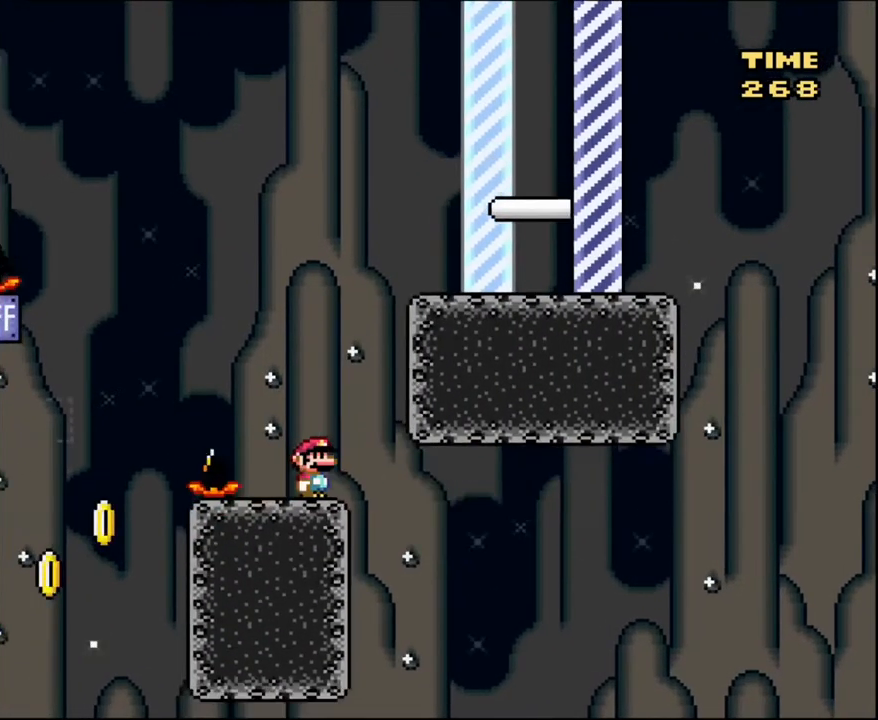
{"buttons": ["B", "Y", "DPAD_RIGHT"], "events": [[67, "DPAD_LEFT", "down"], [233, "B", "down"], [434, "DPAD_LEFT", "up"], [467, "DPAD_RIGHT", "down"]]}
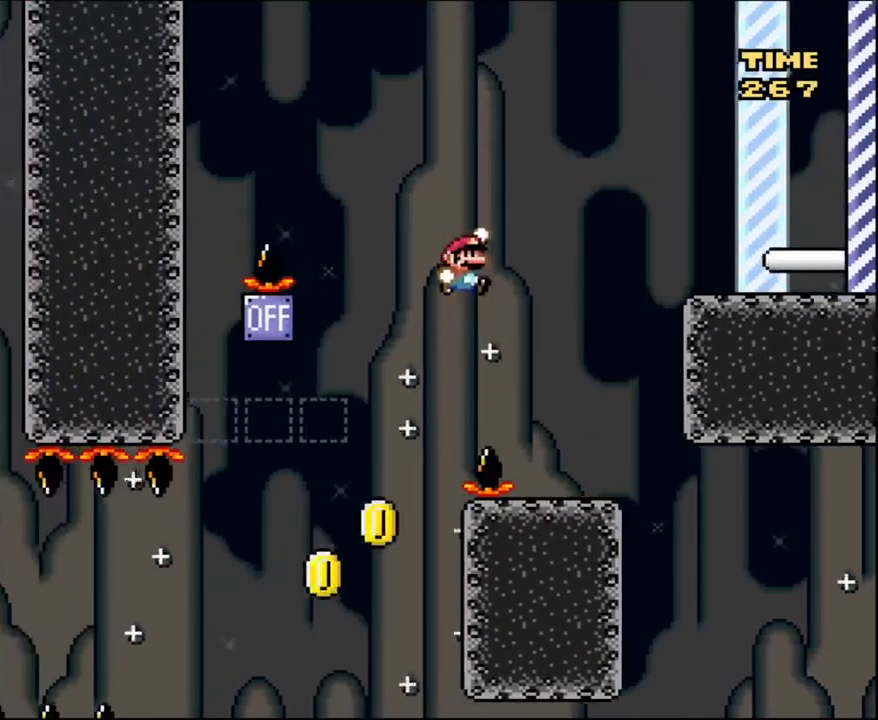
{"buttons": ["B", "Y", "DPAD_LEFT"], "events": [[467, "DPAD_LEFT", "down"], [467, "DPAD_RIGHT", "up"]]}
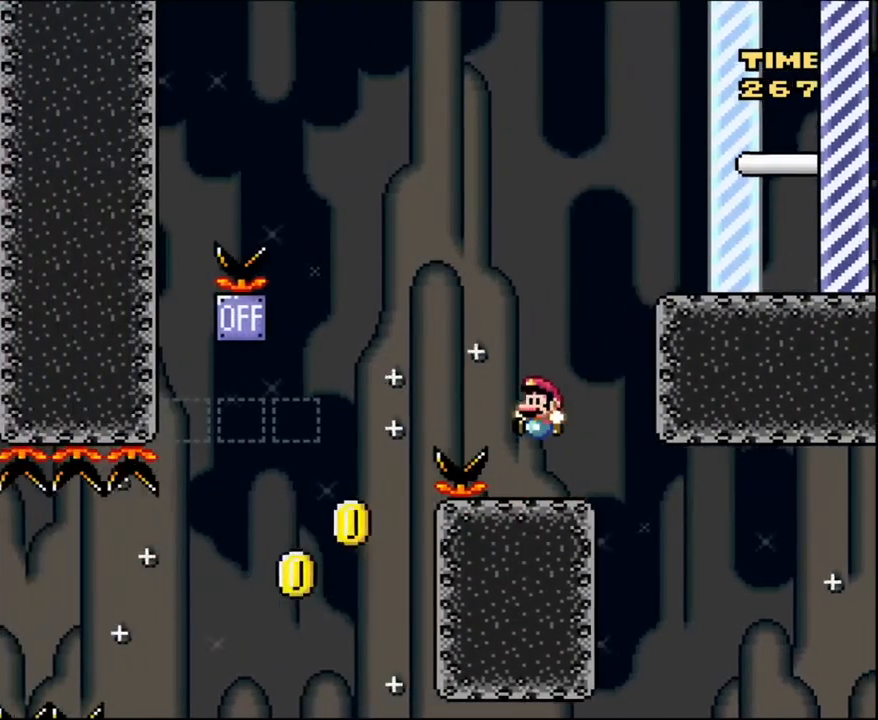
{"buttons": ["Y"], "events": [[100, "B", "up"], [167, "DPAD_LEFT", "up"], [334, "DPAD_RIGHT", "down"], [434, "DPAD_RIGHT", "up"]]}
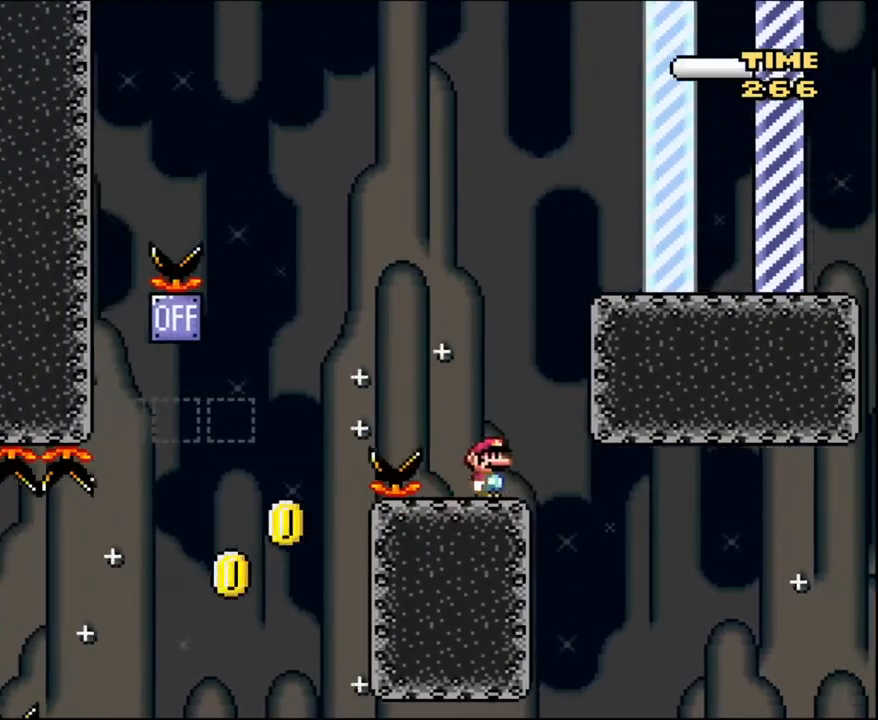
{"buttons": ["Y"], "events": []}
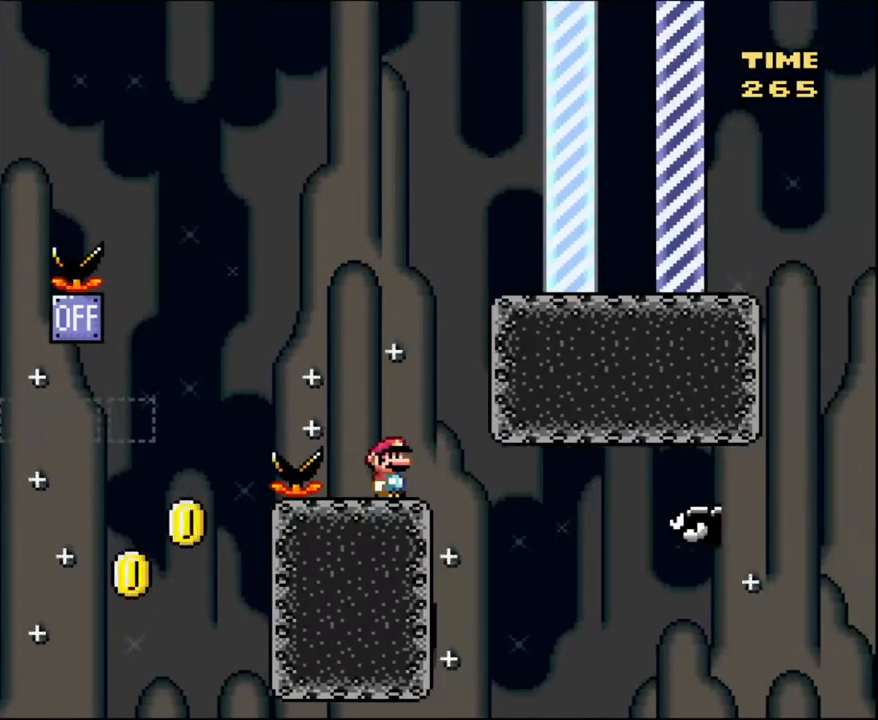
{"buttons": ["Y"], "events": [[400, "DPAD_LEFT", "down"], [467, "DPAD_LEFT", "up"]]}
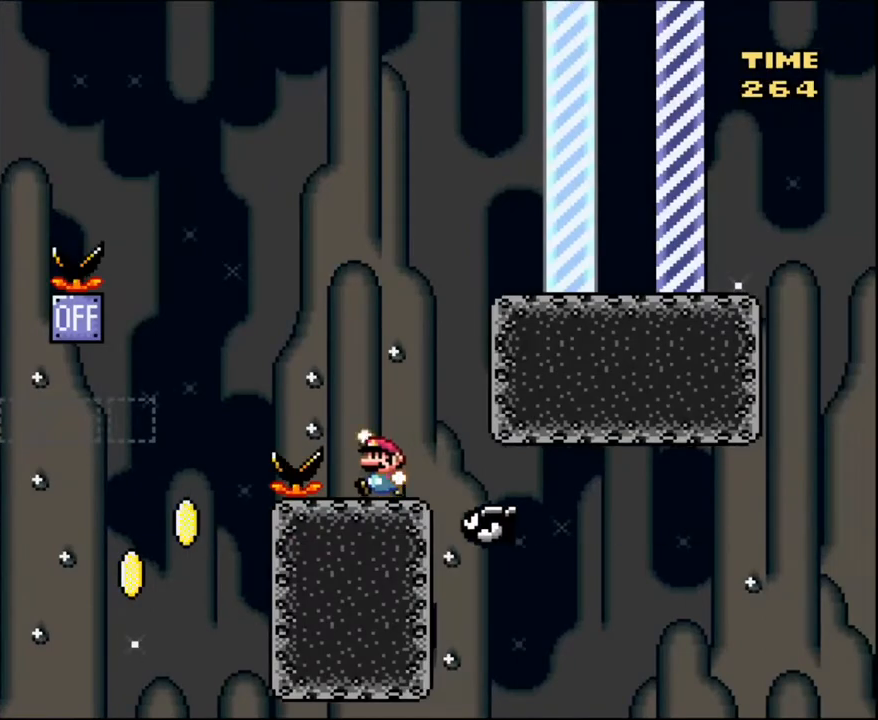
{"buttons": ["B", "Y"], "events": [[34, "B", "down"], [67, "DPAD_LEFT", "down"], [367, "DPAD_LEFT", "up"]]}
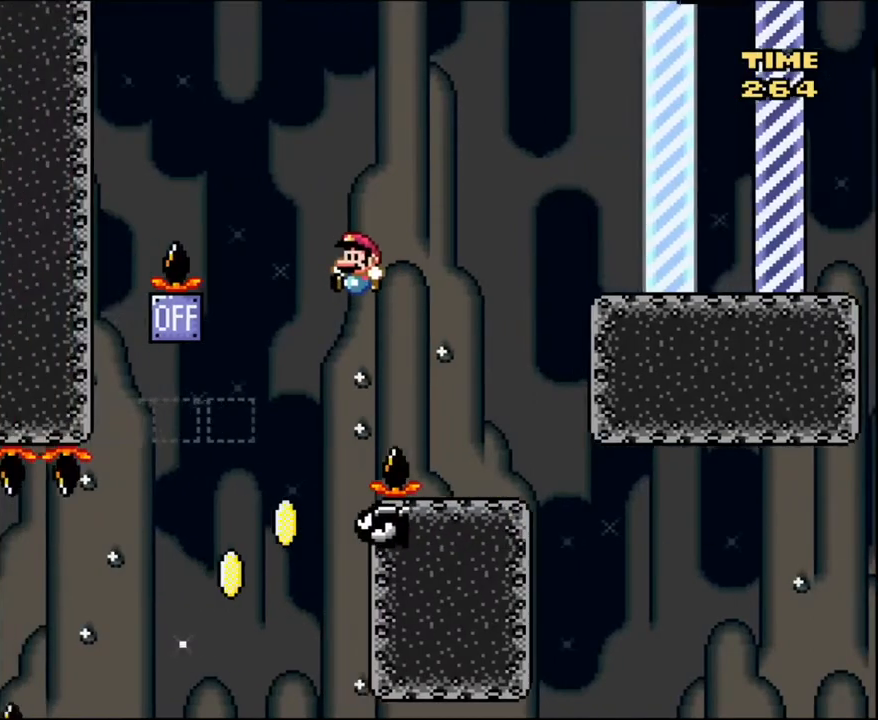
{"buttons": ["B", "Y", "DPAD_LEFT"], "events": [[200, "DPAD_LEFT", "down"], [334, "DPAD_LEFT", "up"], [400, "DPAD_RIGHT", "down"], [467, "DPAD_LEFT", "down"], [467, "DPAD_RIGHT", "up"]]}
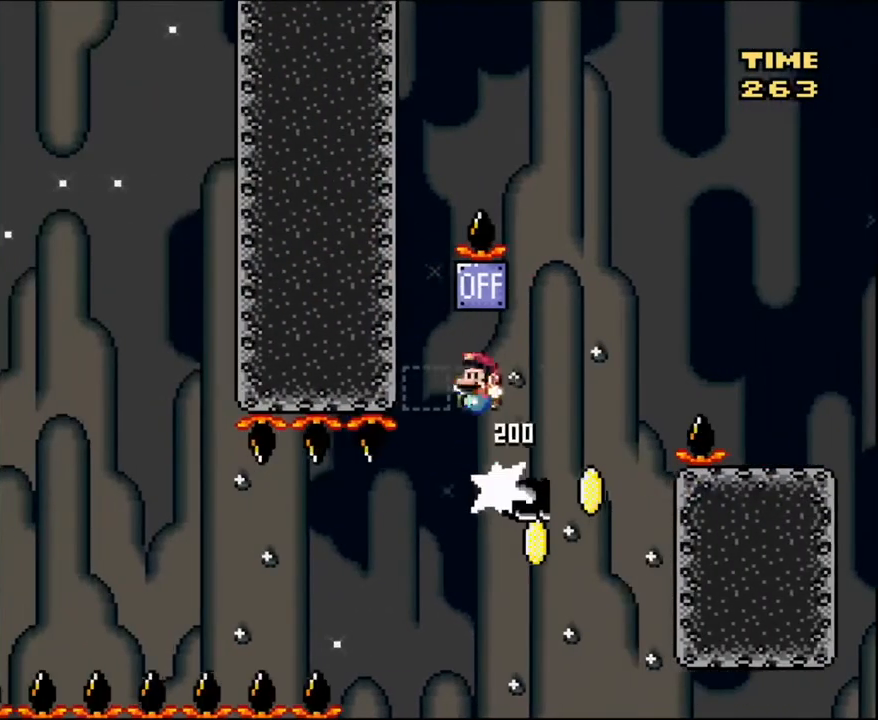
{"buttons": ["B", "Y"], "events": [[34, "DPAD_UP", "down"], [167, "DPAD_LEFT", "up"], [167, "DPAD_RIGHT", "down"], [167, "DPAD_UP", "up"], [334, "DPAD_RIGHT", "up"]]}
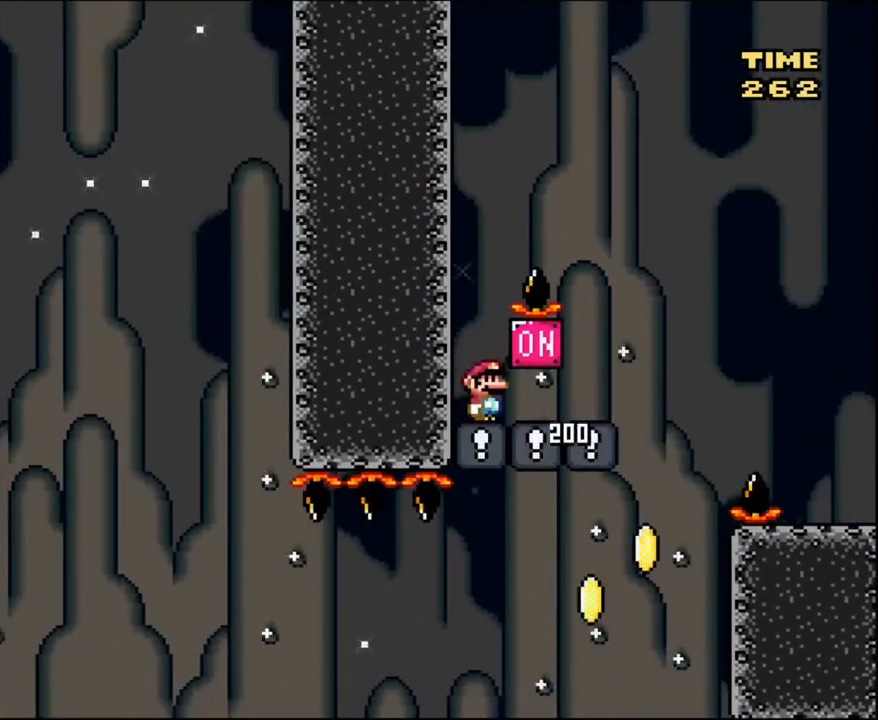
{"buttons": ["Y", "DPAD_RIGHT"], "events": [[67, "B", "up"], [167, "DPAD_RIGHT", "down"]]}
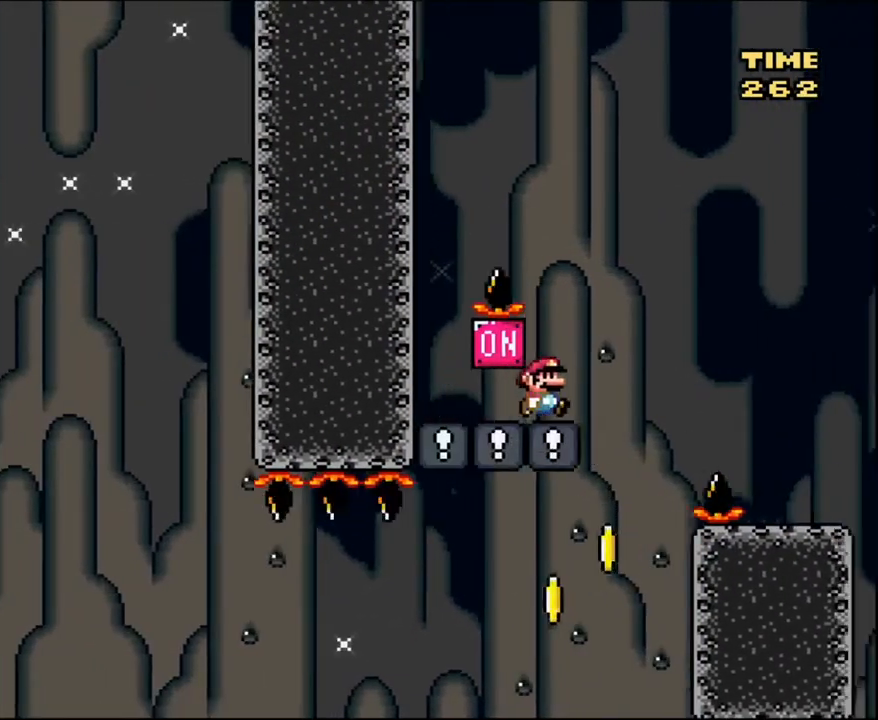
{"buttons": ["Y", "DPAD_RIGHT"], "events": [[134, "B", "down"], [301, "B", "up"]]}
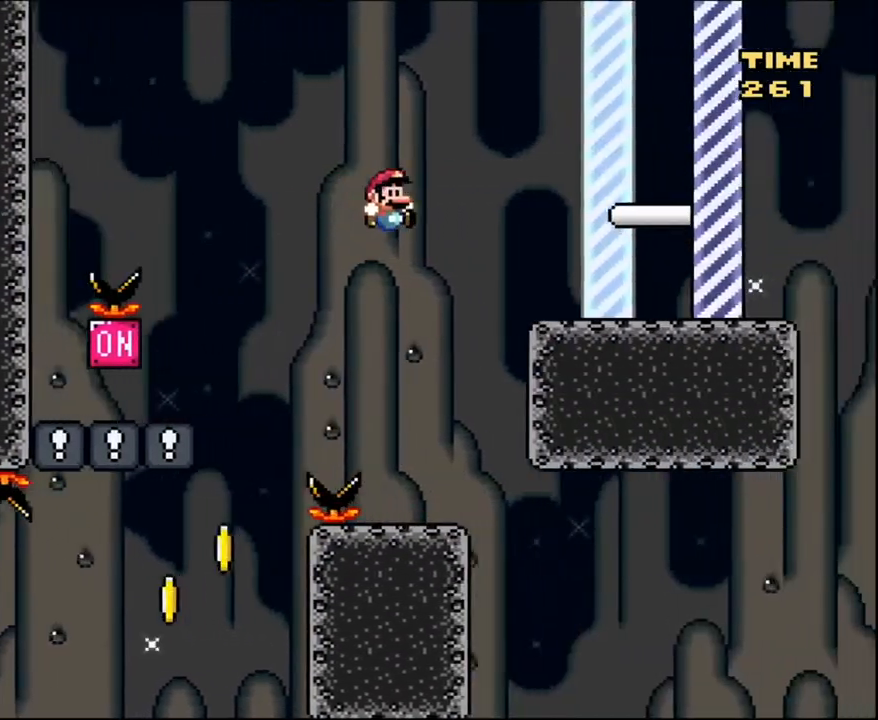
{"buttons": ["B", "Y"], "events": [[133, "DPAD_LEFT", "down"], [133, "DPAD_RIGHT", "up"], [300, "DPAD_LEFT", "up"], [500, "B", "down"]]}
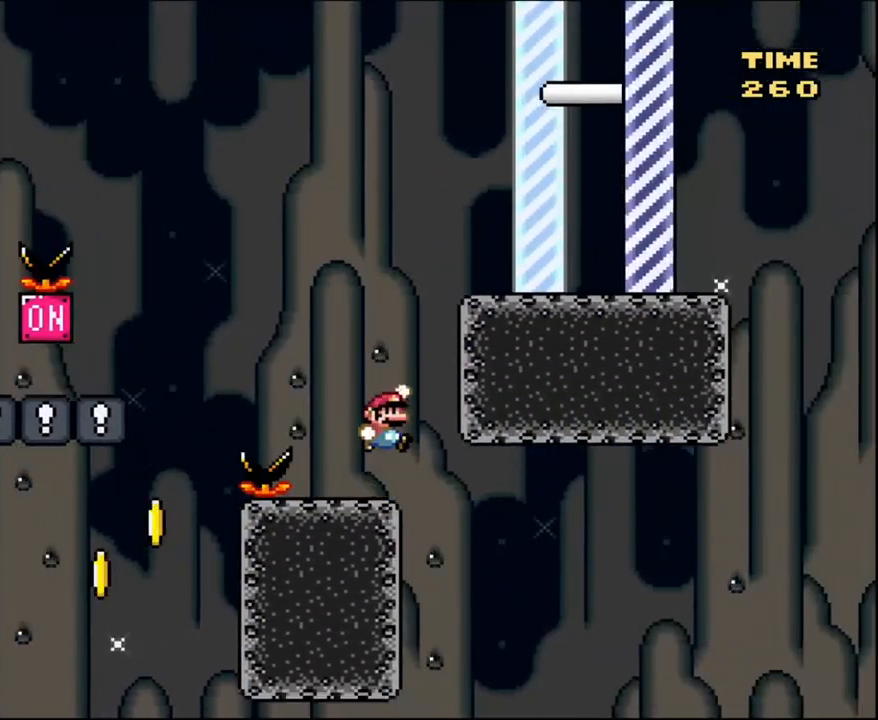
{"buttons": ["Y", "DPAD_RIGHT"], "events": [[100, "DPAD_RIGHT", "down"], [501, "B", "up"]]}
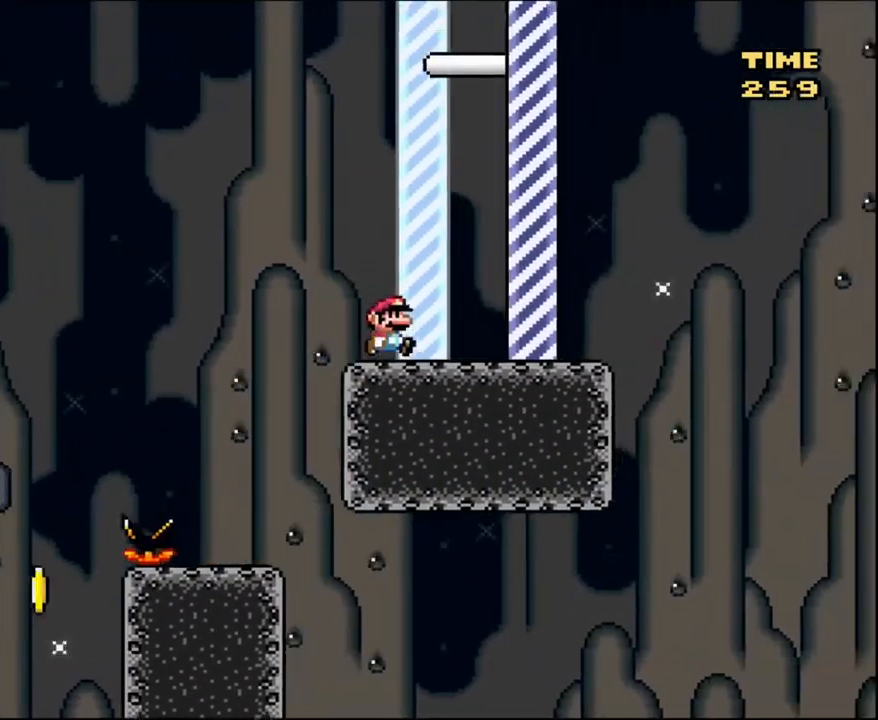
{"buttons": ["Y", "DPAD_RIGHT"], "events": [[67, "B", "down"], [467, "B", "up"]]}